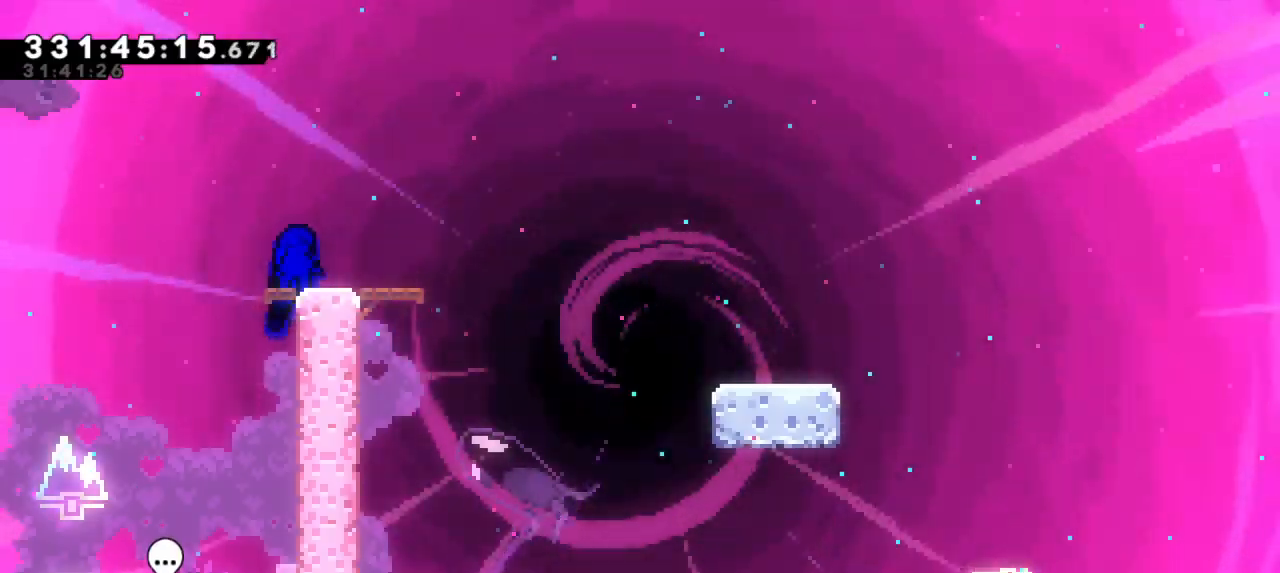
Gameplay with keyboard; each line is a JSON object with the keys held at the frame after it. "events" lists presses ("down") and releases ("up") of "dash", "demo", "down", "grab", "jump", "jump2", "left", "right" and "up" between this image and that frame as [ms after this image, input, new state], when the widget could be followed in between. No other keys are recorded. Mouse input is not recorded. Key names are as the overlay labels them; some are game actions (e.g. jump) rather than physical keys.
{"keys": ["dash", "down", "right"], "events": [[100, "dash", "down"], [100, "down", "down"], [100, "right", "down"], [284, "jump2", "down"], [317, "dash", "up"], [384, "dash", "down"], [467, "jump2", "up"]]}
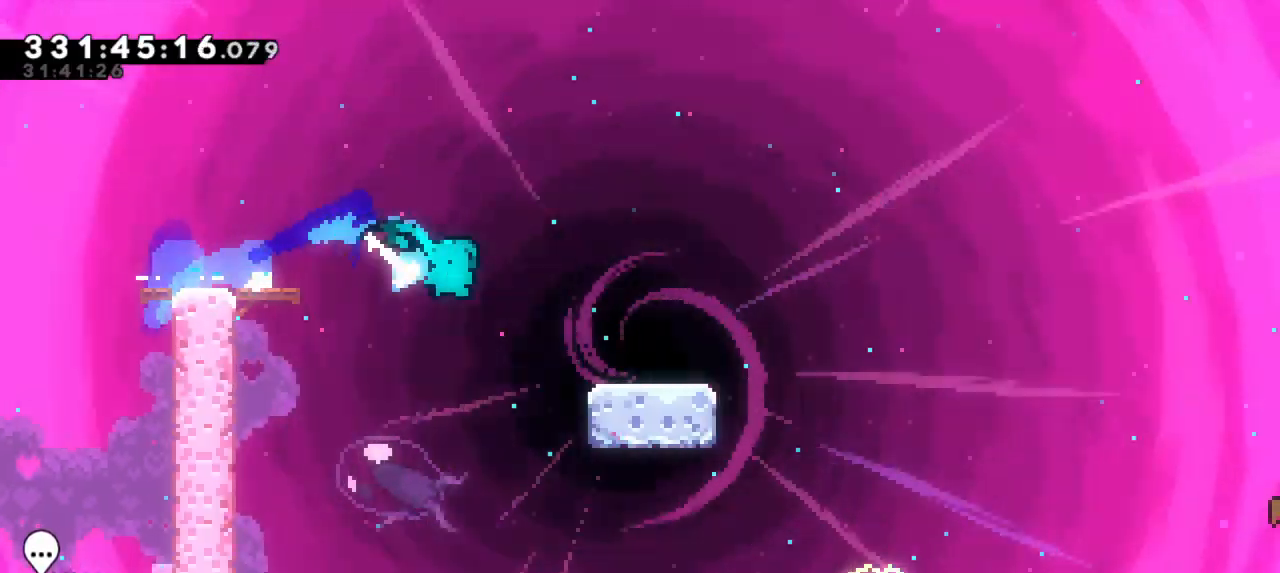
{"keys": ["dash", "jump2", "right"], "events": [[134, "jump2", "down"], [234, "dash", "up"], [300, "dash", "down"], [350, "jump2", "up"], [417, "down", "up"], [467, "jump2", "down"]]}
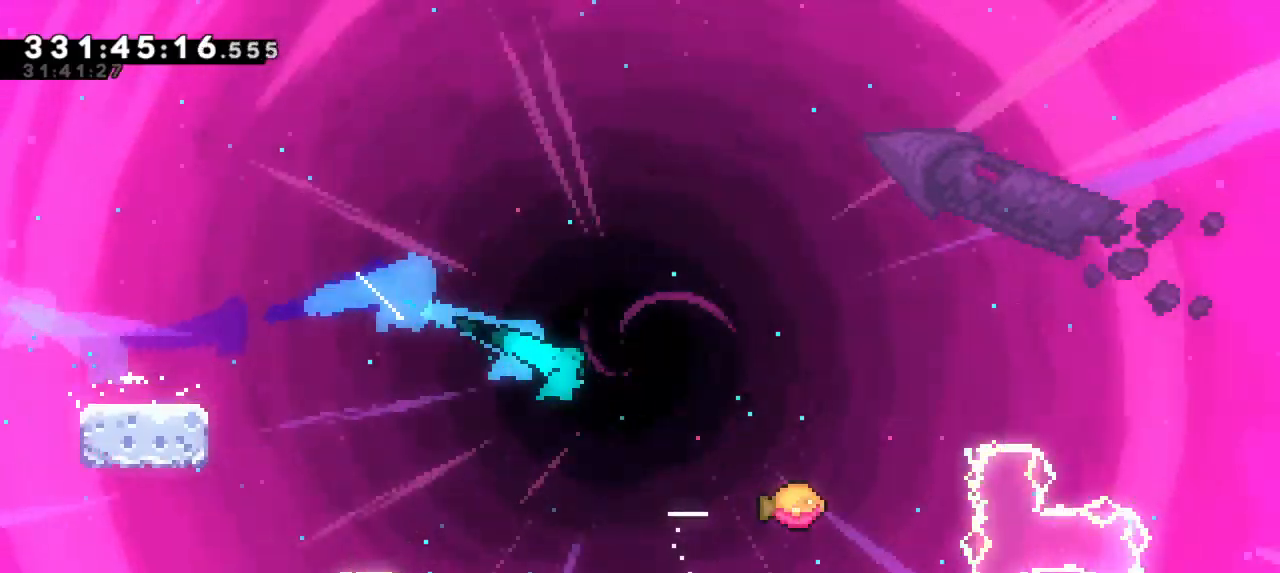
{"keys": ["jump2", "right"], "events": [[84, "dash", "up"]]}
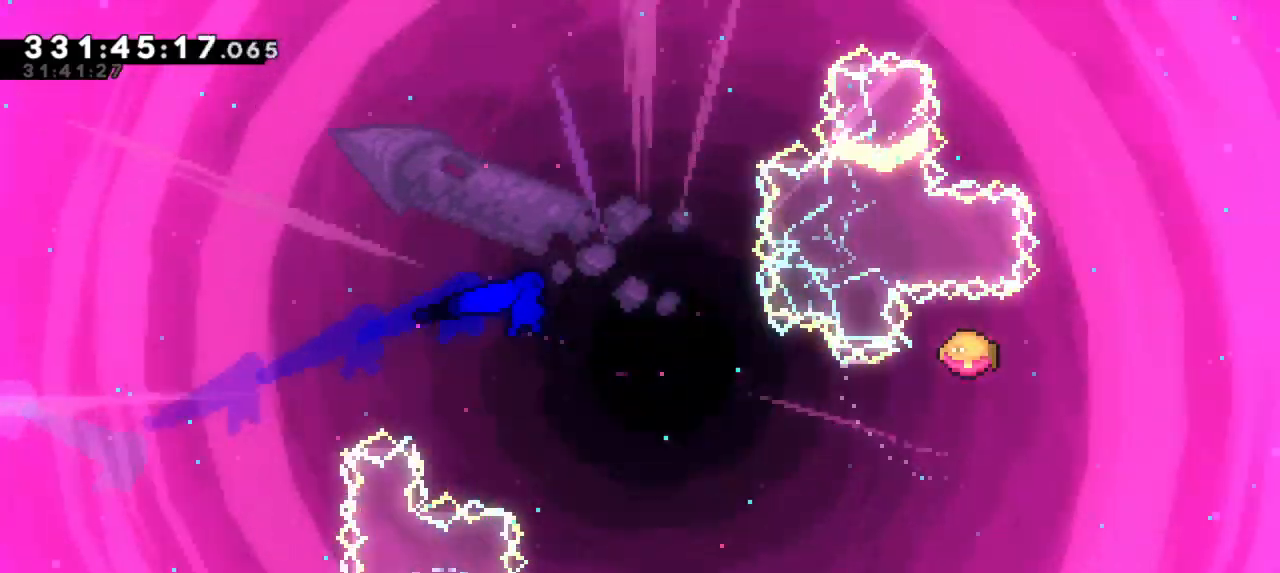
{"keys": ["jump2", "right"], "events": []}
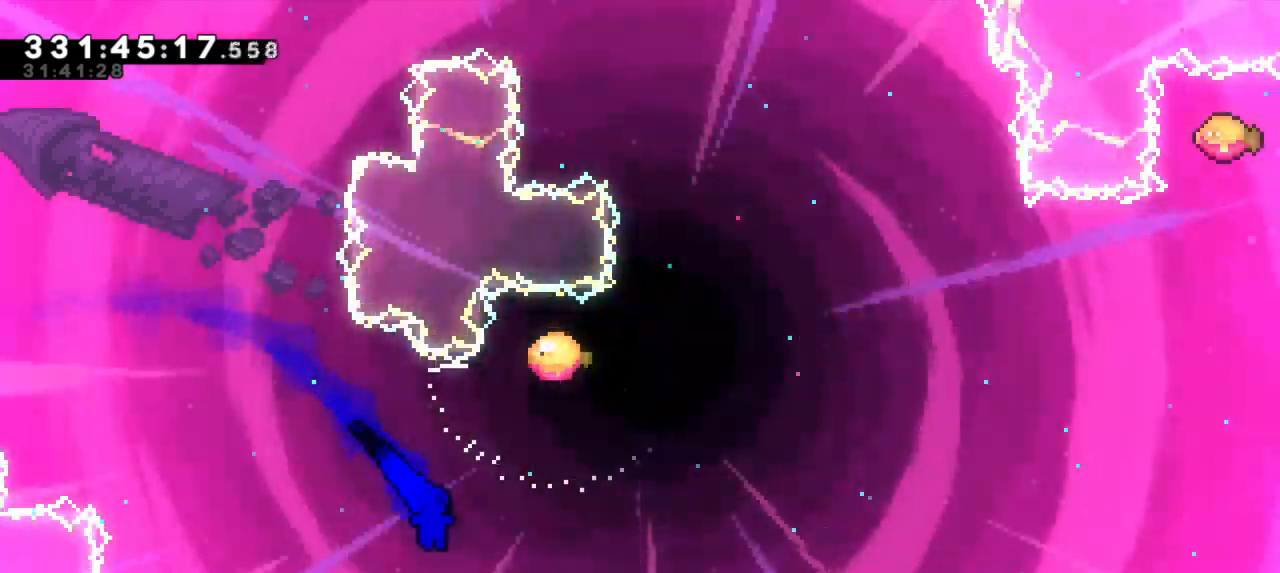
{"keys": ["right", "up"], "events": [[100, "dash", "down"], [117, "up", "down"], [134, "jump2", "up"], [317, "dash", "up"]]}
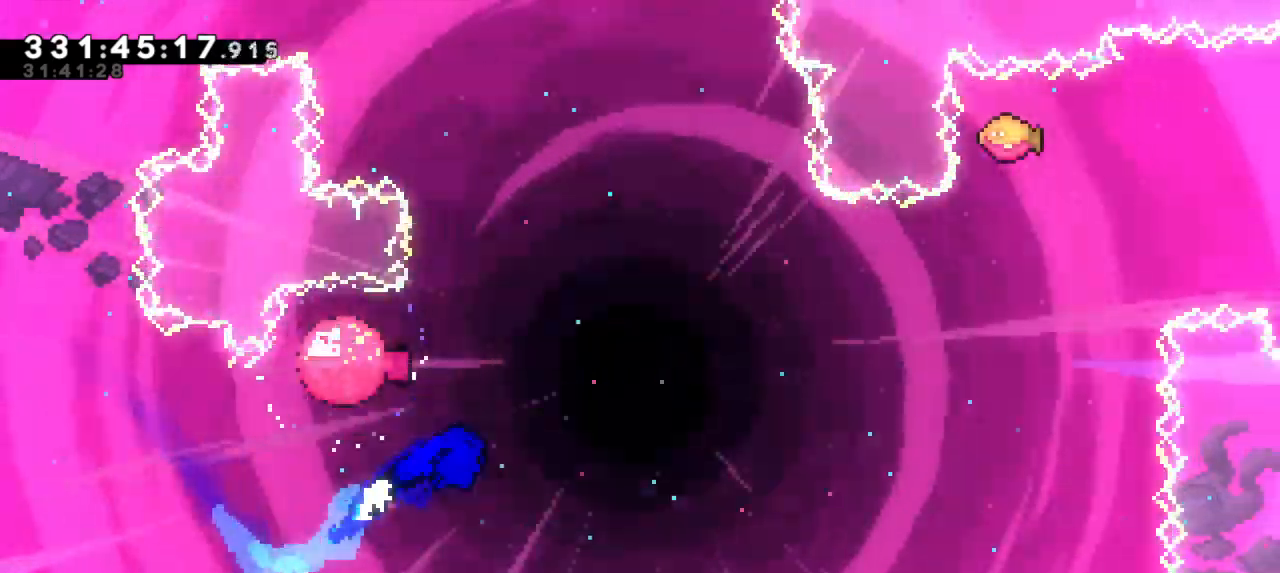
{"keys": ["right", "up"], "events": []}
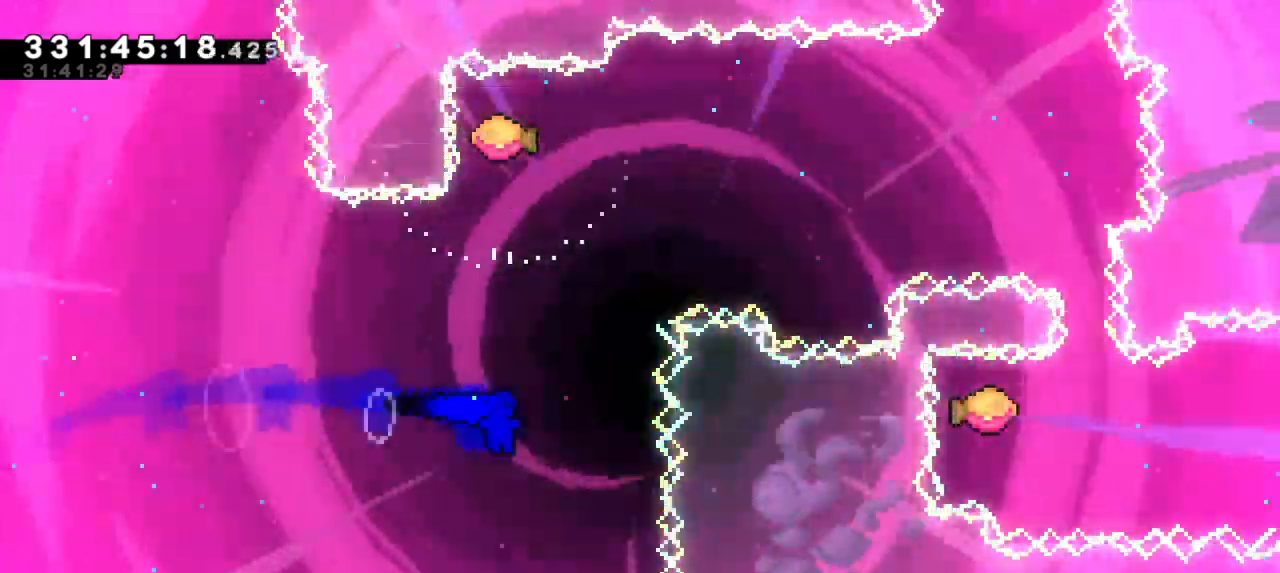
{"keys": ["right"], "events": [[34, "dash", "down"], [67, "right", "up"], [200, "right", "down"], [234, "dash", "up"], [234, "up", "up"]]}
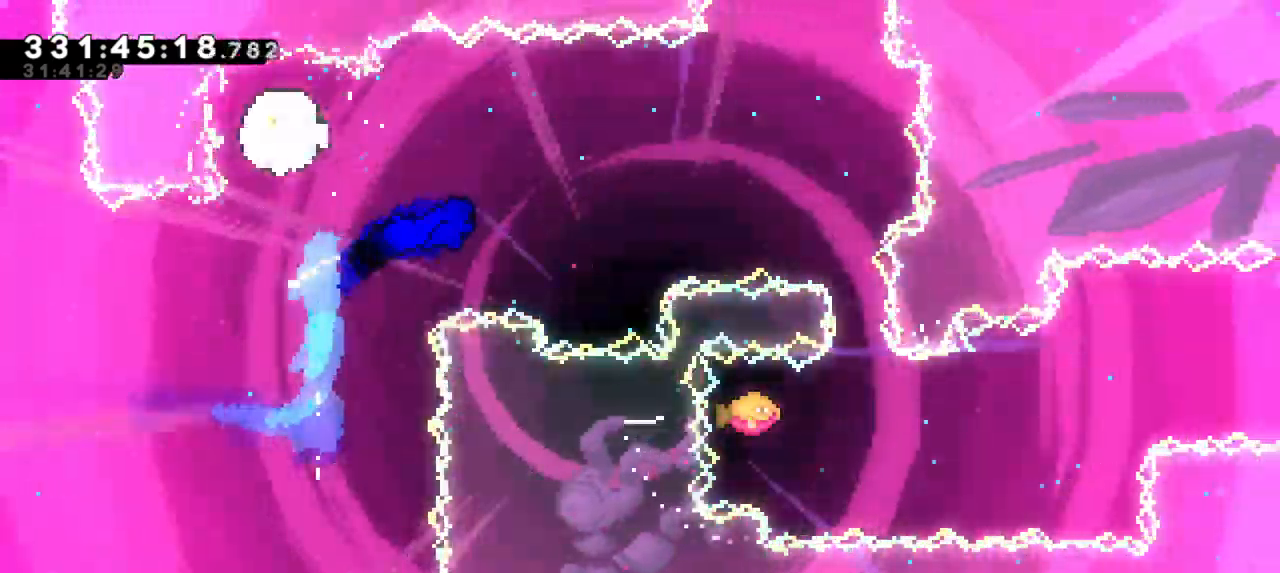
{"keys": ["dash", "down", "right"], "events": [[367, "dash", "down"], [367, "down", "down"], [400, "right", "up"], [500, "right", "down"]]}
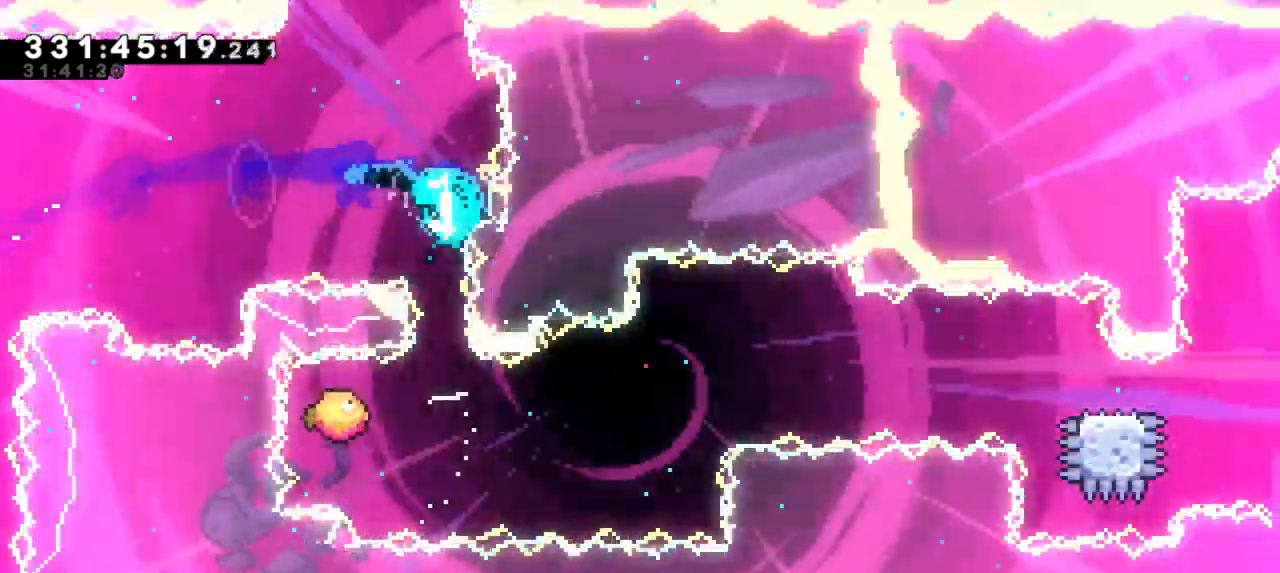
{"keys": ["right"], "events": [[34, "down", "up"], [50, "dash", "up"]]}
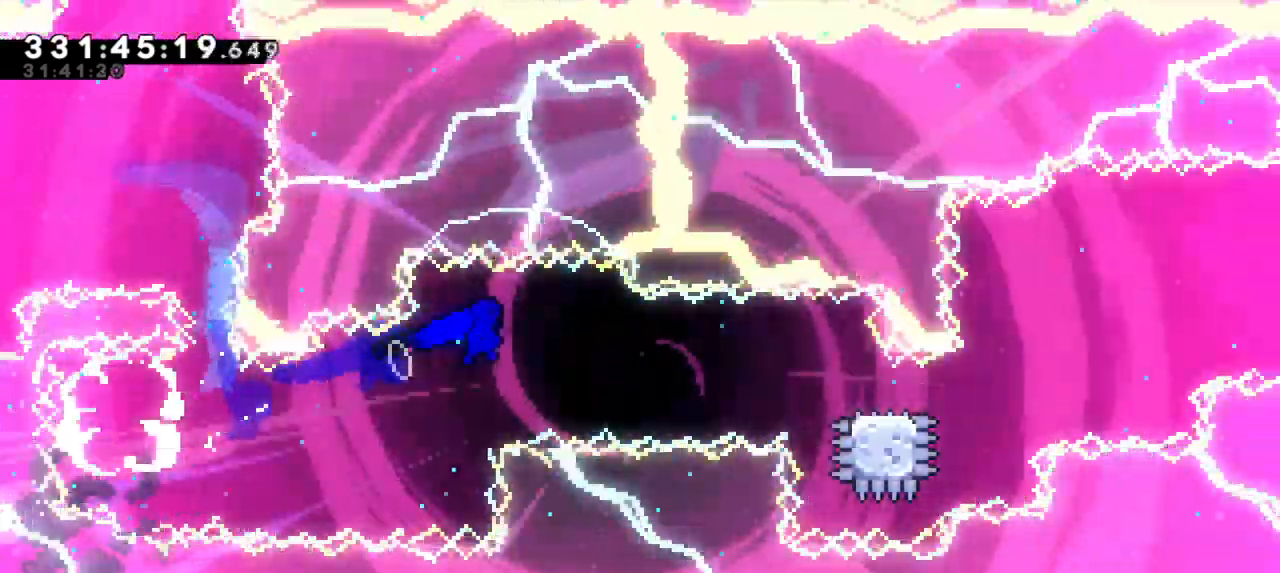
{"keys": ["dash", "down", "jump2", "right"], "events": [[300, "dash", "down"], [300, "down", "down"], [484, "jump2", "down"]]}
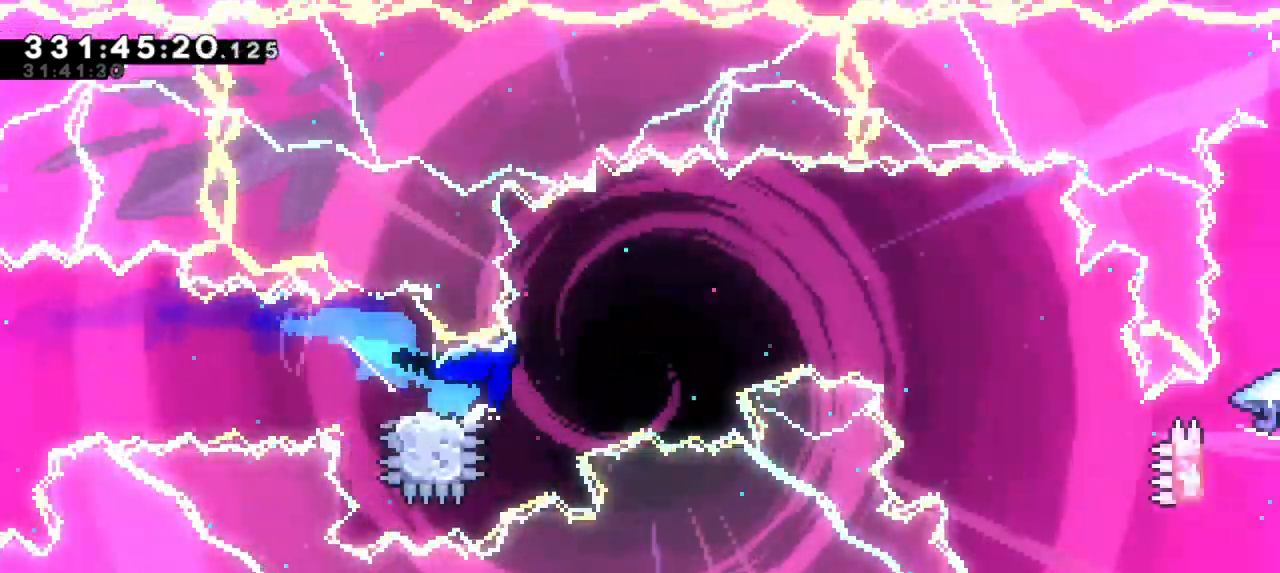
{"keys": ["right"], "events": [[17, "down", "up"], [100, "dash", "up"], [384, "jump2", "up"]]}
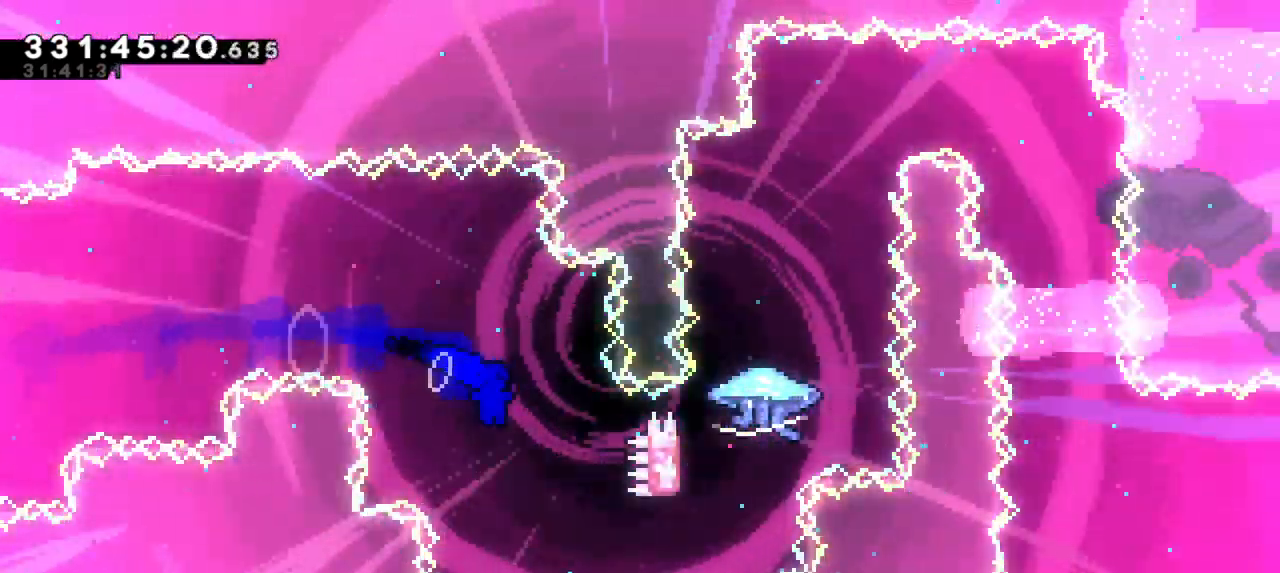
{"keys": ["dash", "up"], "events": [[367, "dash", "down"], [367, "up", "down"], [400, "right", "up"]]}
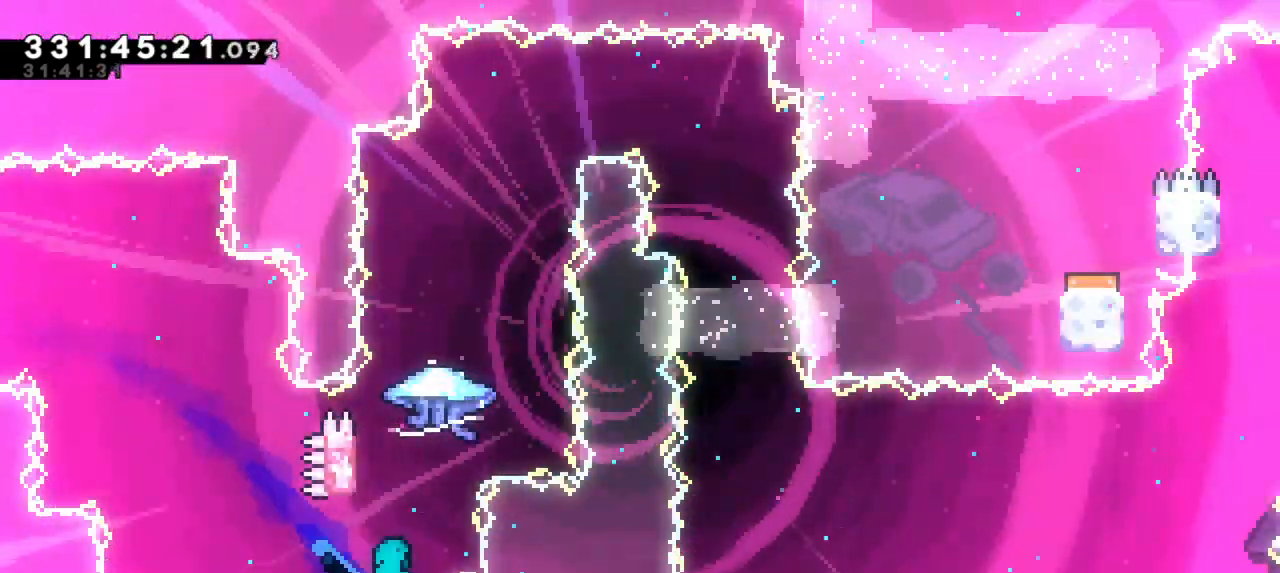
{"keys": ["grab", "jump2"], "events": [[50, "up", "up"], [117, "dash", "up"], [117, "jump2", "down"], [350, "grab", "down"]]}
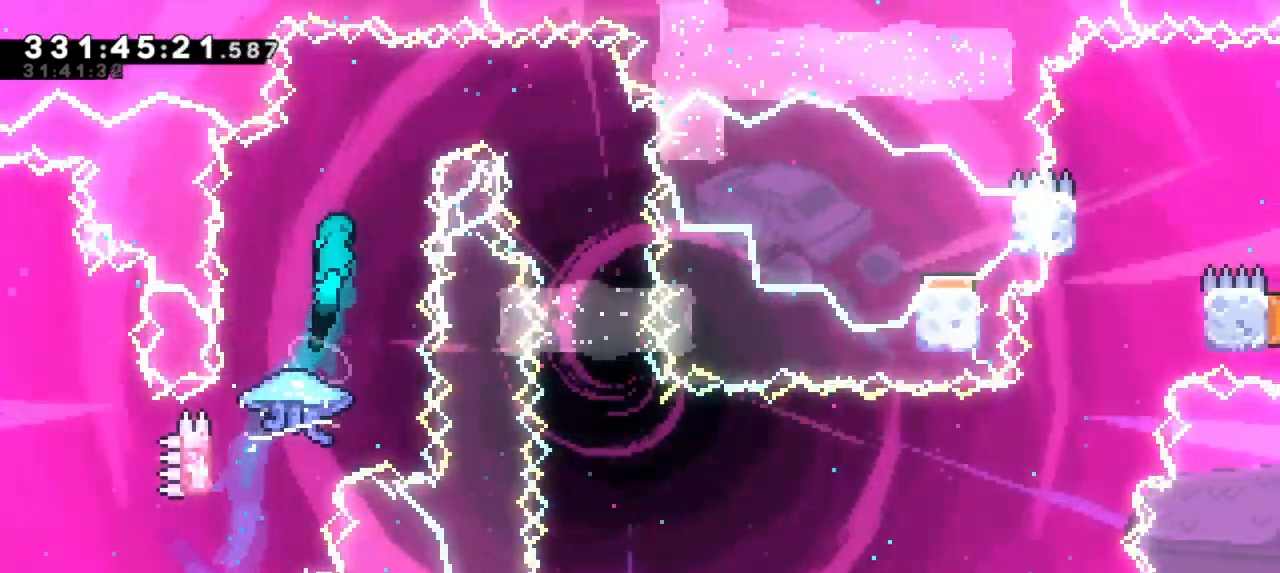
{"keys": ["grab", "left"], "events": [[184, "left", "down"], [250, "jump2", "up"]]}
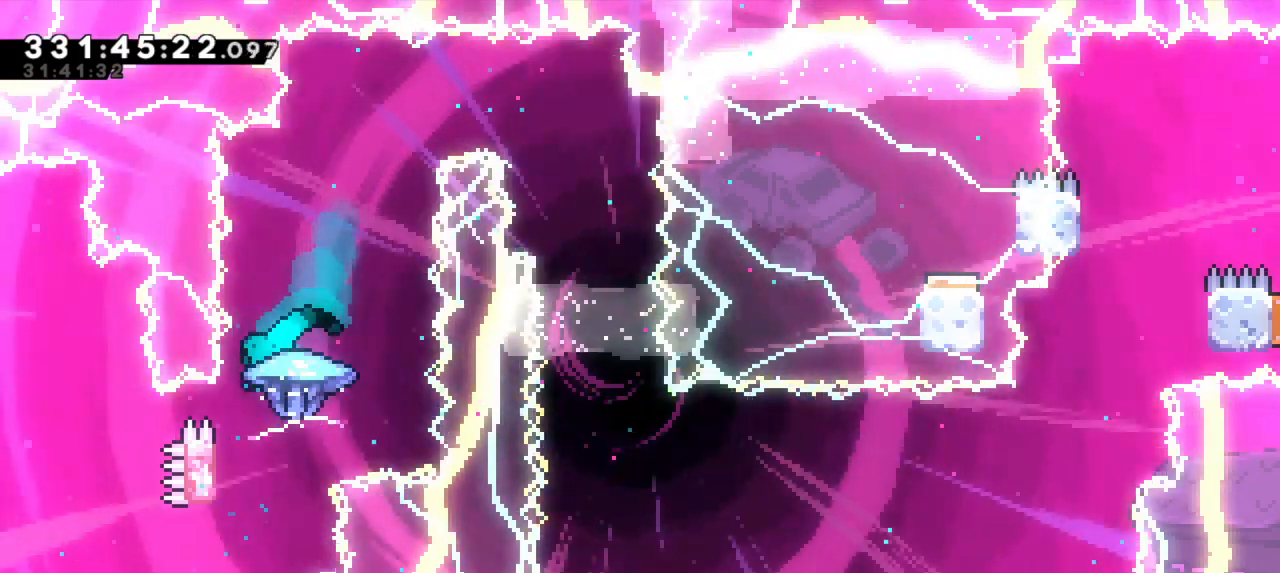
{"keys": ["grab"], "events": [[267, "jump2", "down"], [450, "left", "up"], [500, "jump2", "up"]]}